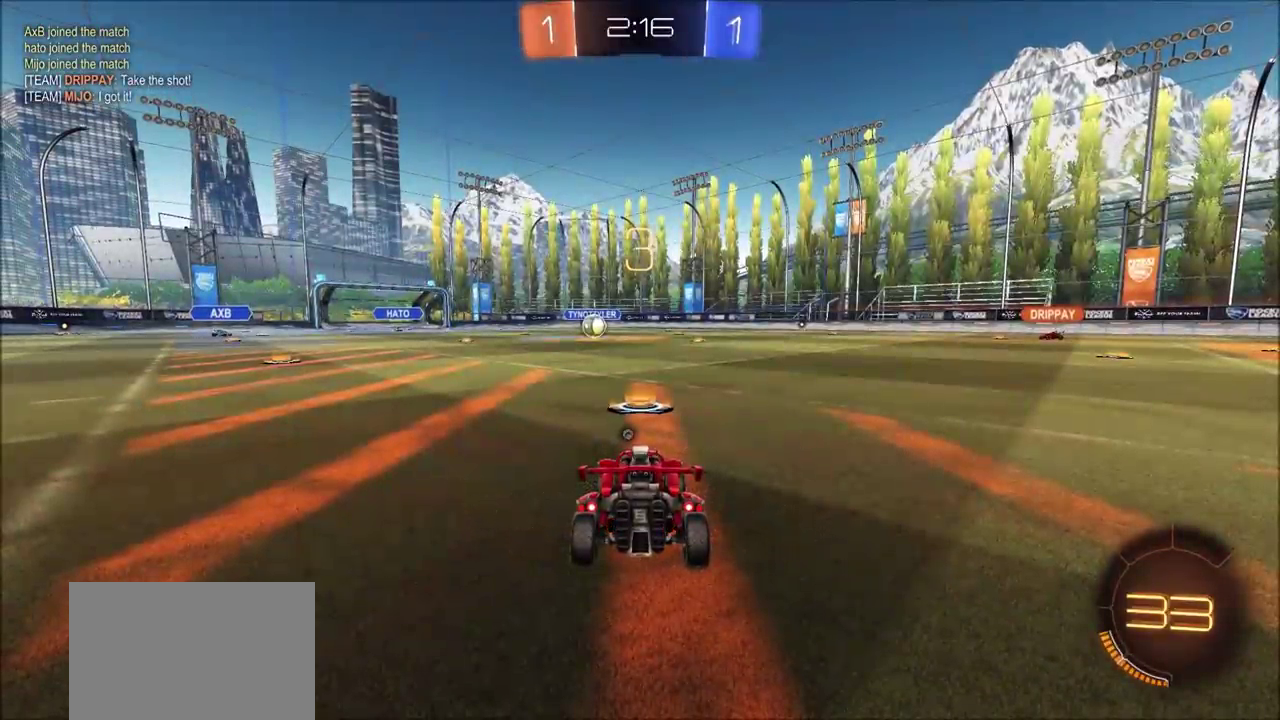
Gameplay with a controller (PlayStation layout); each line is a JSON object with the inputs held at the frame after it. "events" lists button and stick changes between this image and that frame as [ms after this image, input, new state], when the widget could be followed in between.
{"buttons": ["CIRCLE", "TRIANGLE", "R2"], "left_stick": "center", "right_stick": "center", "events": [[500, "TRIANGLE", "down"]]}
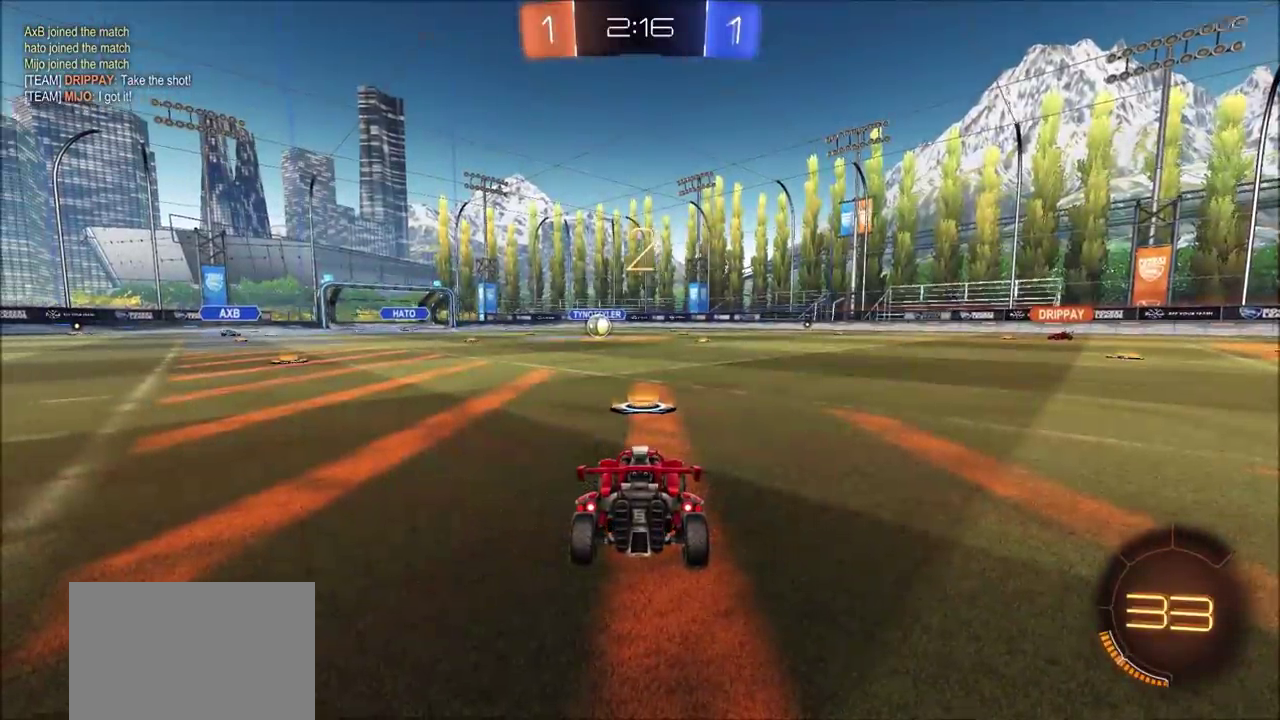
{"buttons": ["CIRCLE", "TRIANGLE", "R2"], "left_stick": "center", "right_stick": "center", "events": [[100, "TRIANGLE", "up"], [483, "TRIANGLE", "down"]]}
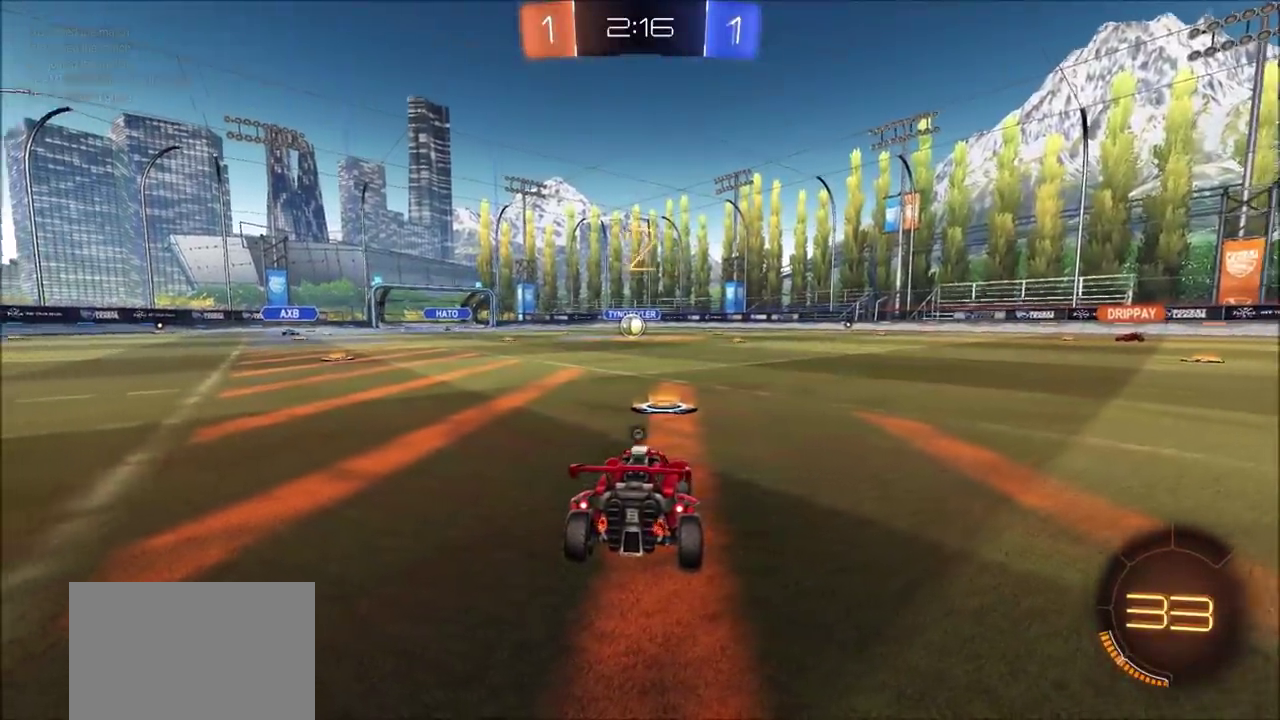
{"buttons": ["CIRCLE", "R2"], "left_stick": "left", "right_stick": "center", "events": [[67, "TRIANGLE", "up"], [350, "left_stick", "left"]]}
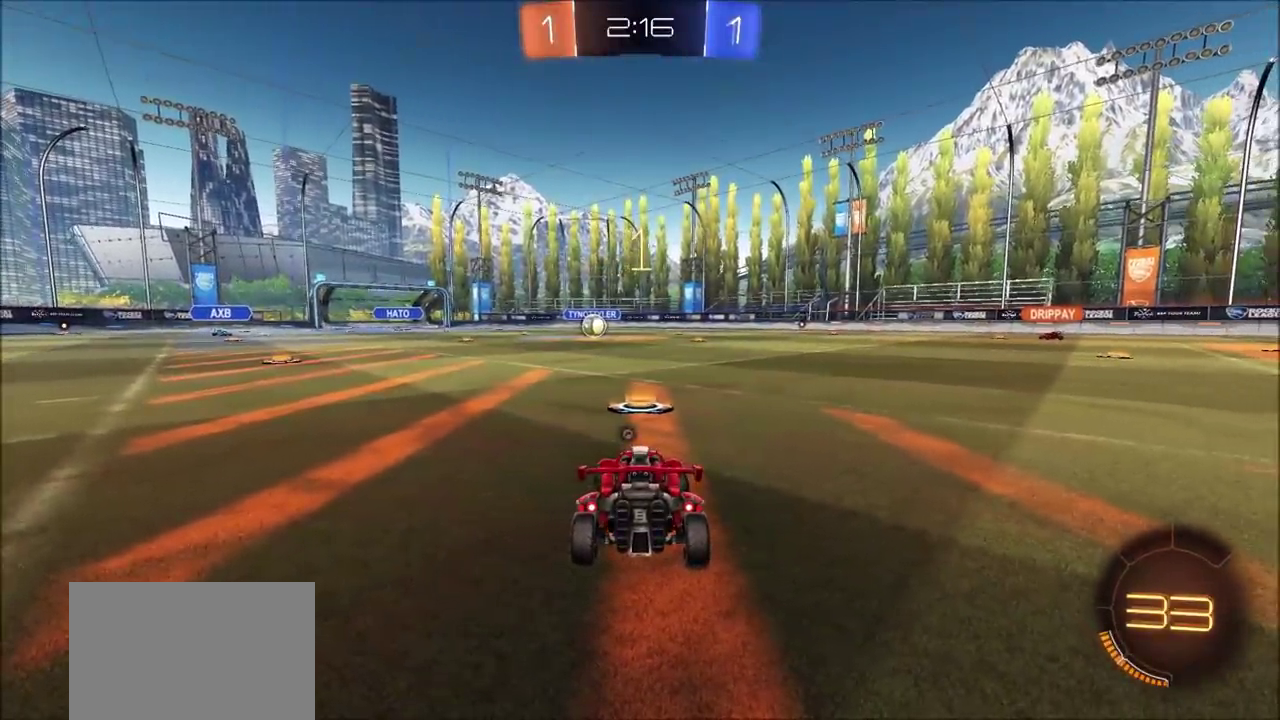
{"buttons": ["CIRCLE", "R2"], "left_stick": "left", "right_stick": "center", "events": []}
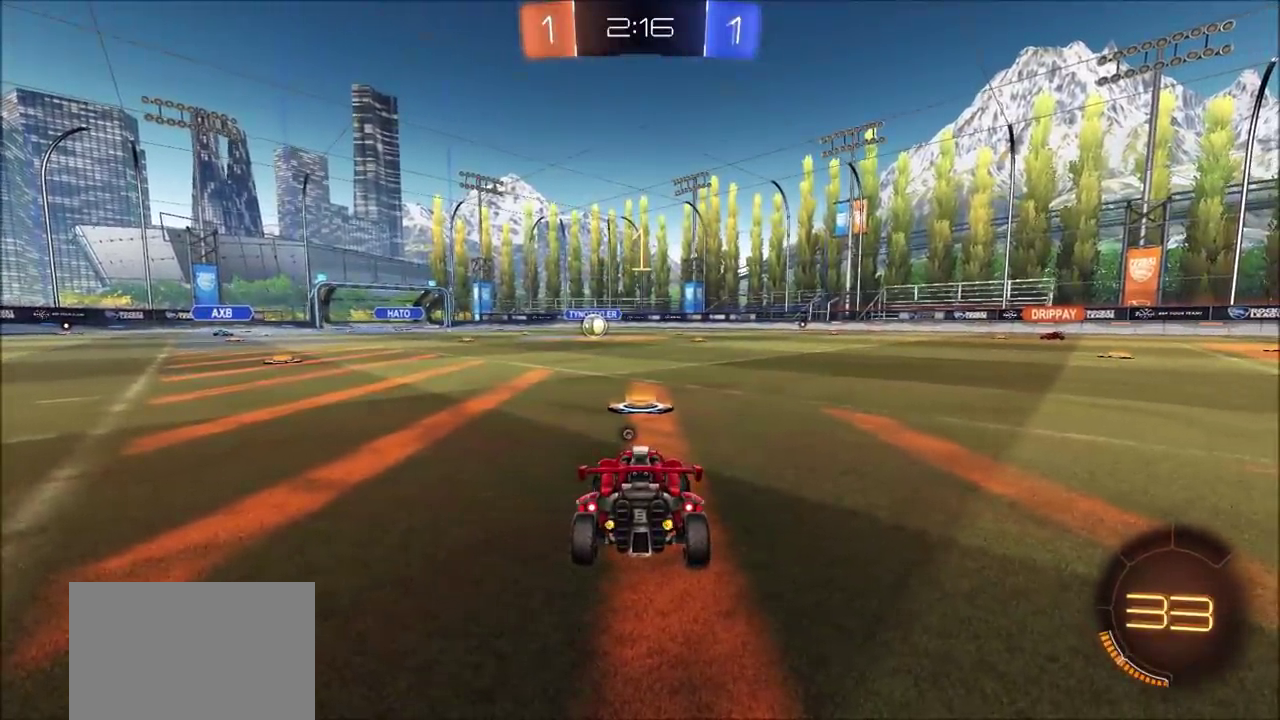
{"buttons": ["CIRCLE", "R2"], "left_stick": "center", "right_stick": "center", "events": [[133, "left_stick", "center"]]}
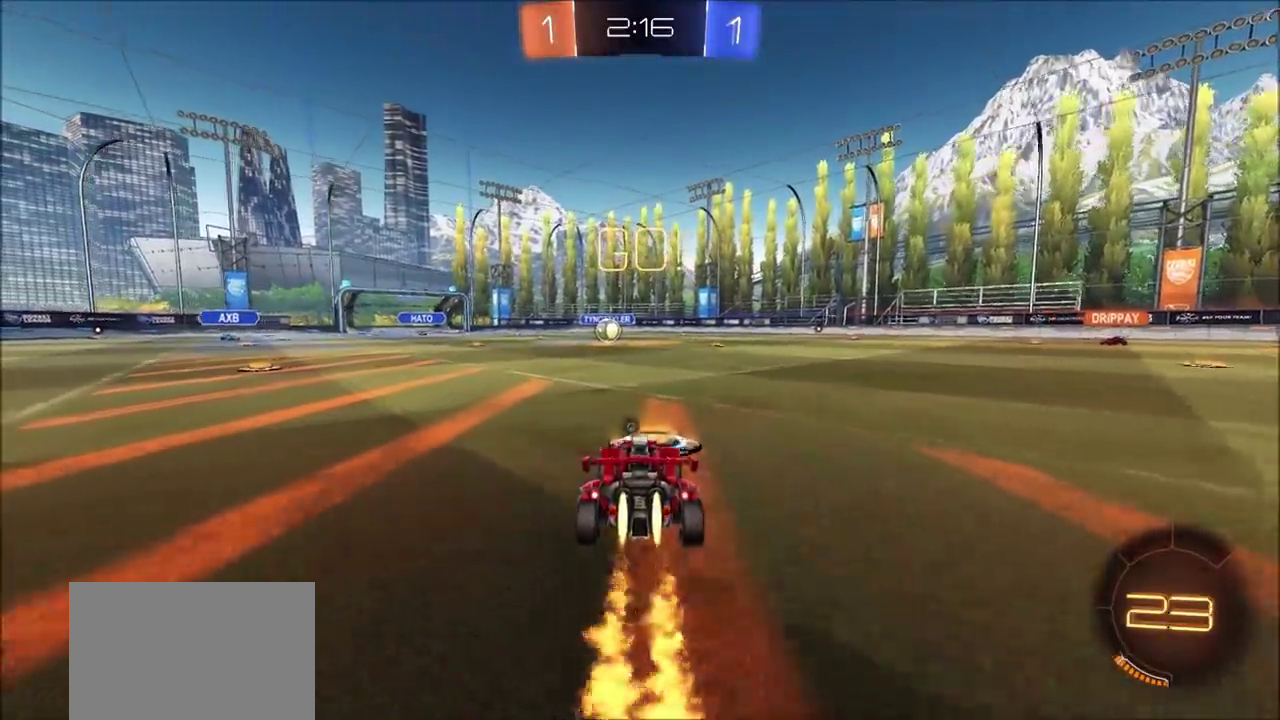
{"buttons": [], "left_stick": "center", "right_stick": "center", "events": [[100, "CROSS", "down"], [100, "L1", "down"], [100, "left_stick", "up-left"], [183, "CROSS", "up"], [183, "left_stick", "up"], [233, "CROSS", "down"], [350, "CIRCLE", "up"], [350, "CROSS", "up"], [350, "L1", "up"], [417, "R2", "up"], [467, "left_stick", "center"]]}
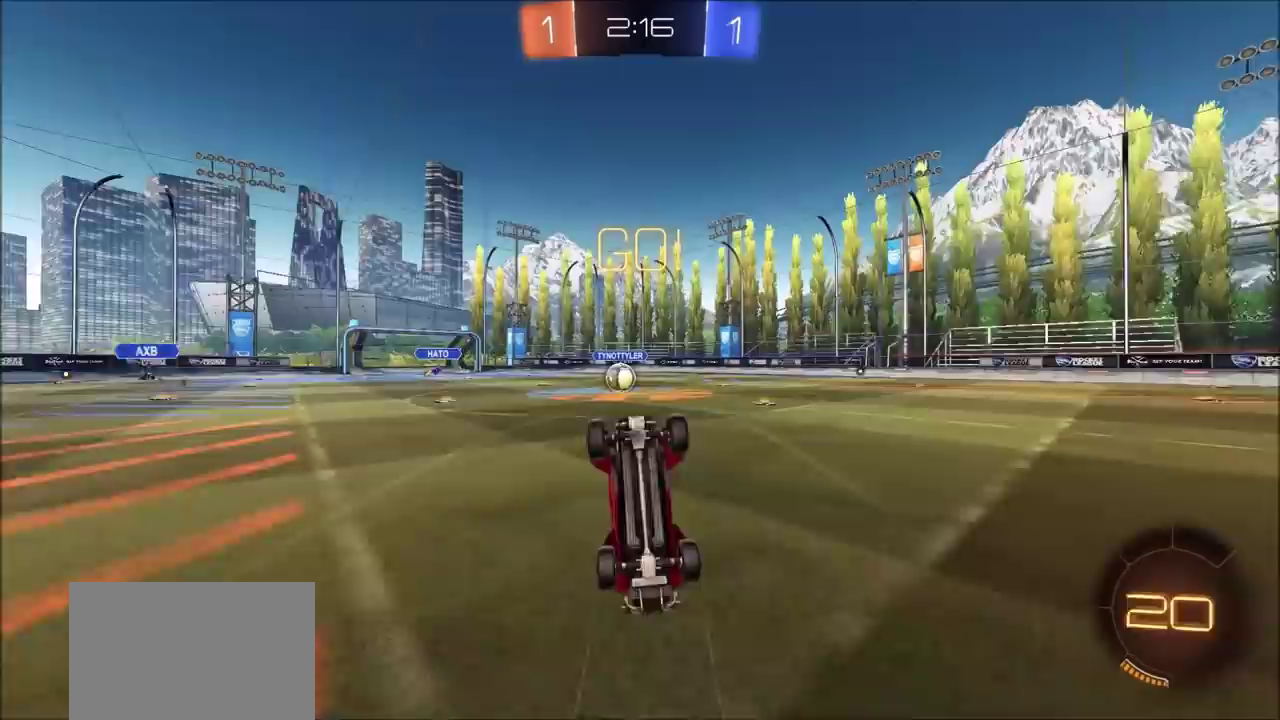
{"buttons": ["R2"], "left_stick": "center", "right_stick": "center", "events": [[183, "R2", "down"]]}
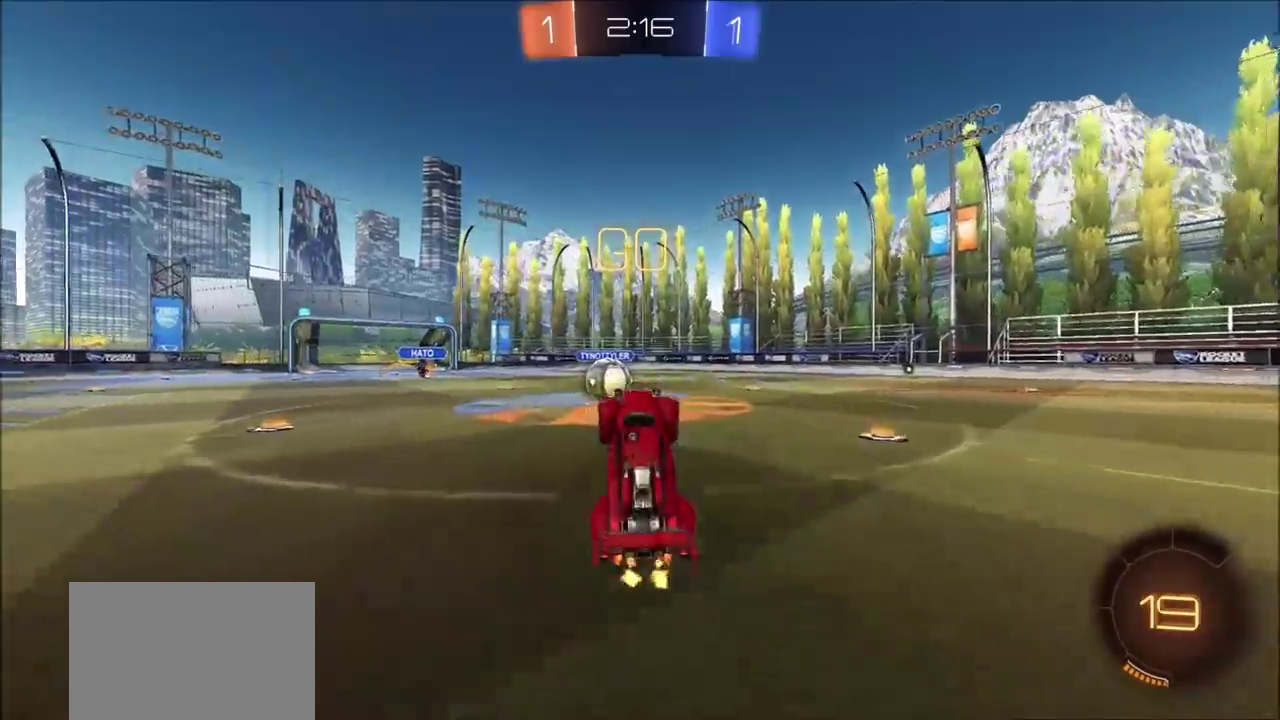
{"buttons": ["CROSS", "CIRCLE", "R2"], "left_stick": "up-right", "right_stick": "center", "events": [[217, "CIRCLE", "down"], [233, "left_stick", "left"], [400, "left_stick", "up-left"], [467, "CROSS", "down"], [483, "left_stick", "up-right"]]}
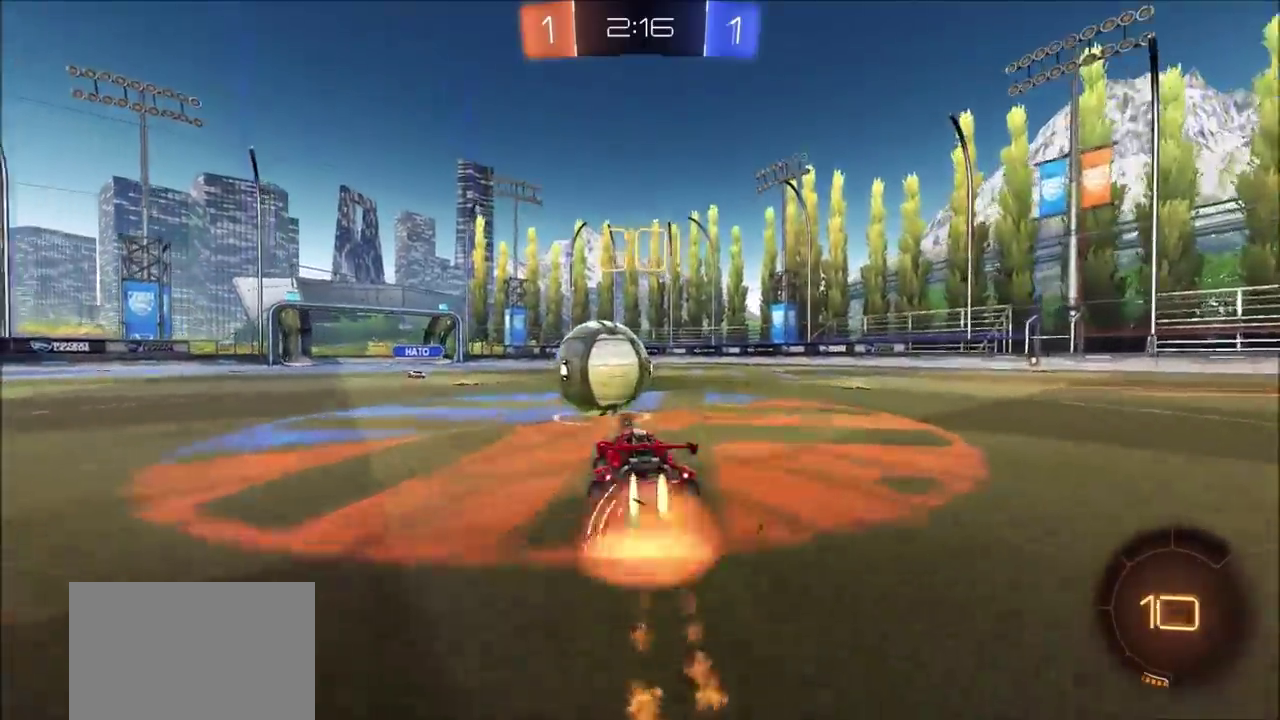
{"buttons": ["R2"], "left_stick": "up-right", "right_stick": "center", "events": [[83, "CROSS", "up"], [150, "CROSS", "down"], [167, "TRIANGLE", "down"], [333, "CROSS", "up"], [417, "TRIANGLE", "up"], [500, "CIRCLE", "up"]]}
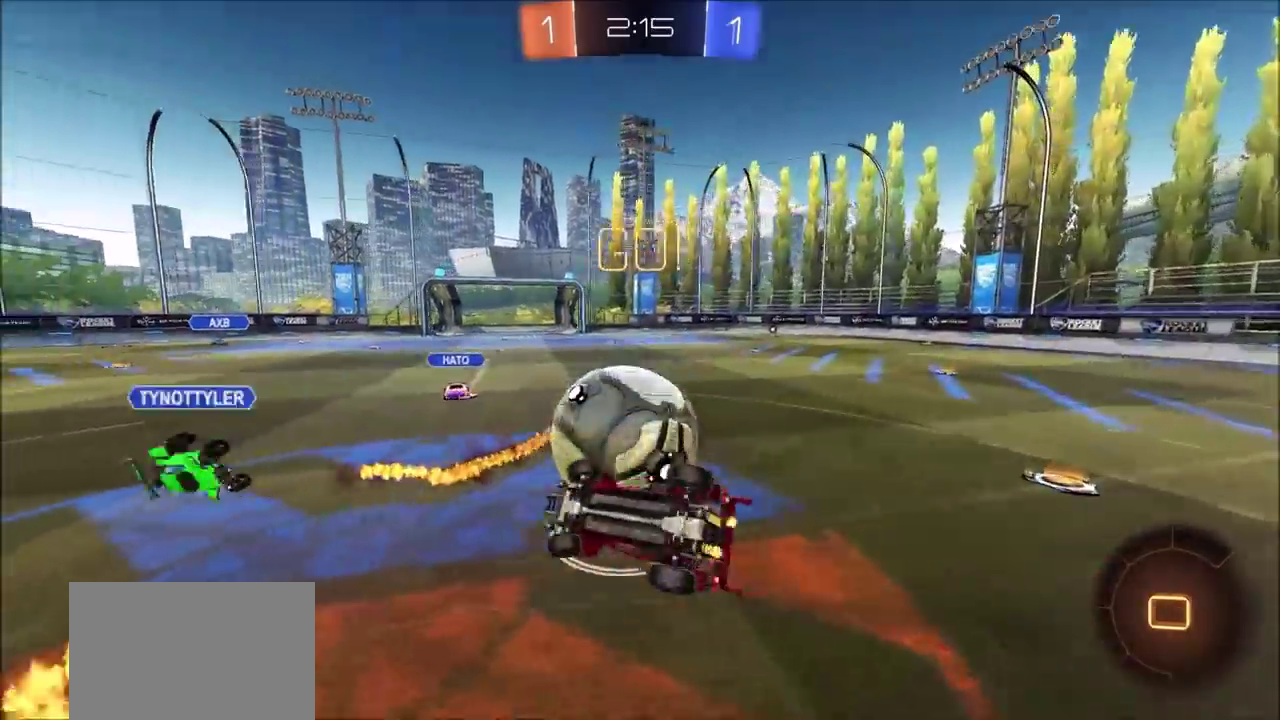
{"buttons": ["R2"], "left_stick": "up-right", "right_stick": "center", "events": []}
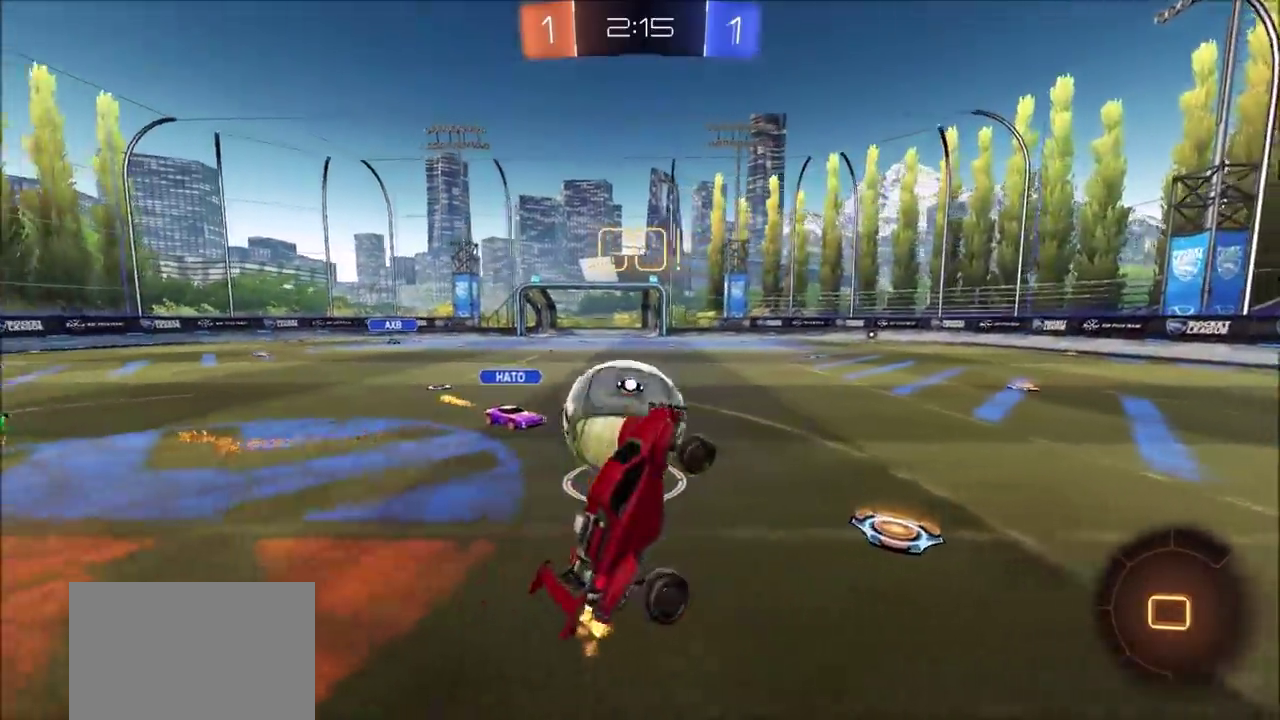
{"buttons": ["R2"], "left_stick": "right", "right_stick": "center", "events": [[33, "CIRCLE", "down"], [67, "left_stick", "up"], [283, "left_stick", "up-right"], [383, "CIRCLE", "up"], [433, "left_stick", "right"]]}
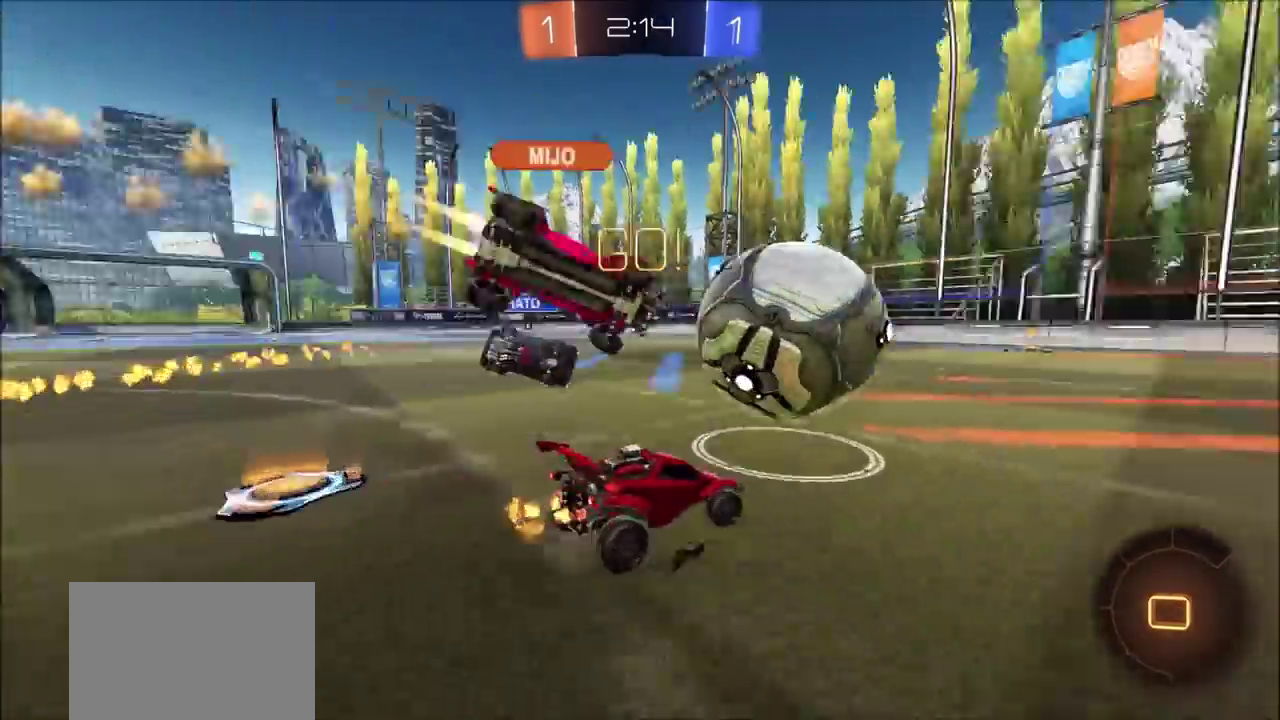
{"buttons": ["R2"], "left_stick": "center", "right_stick": "center", "events": [[67, "L1", "down"], [83, "right_stick", "right"], [167, "L1", "up"], [367, "R2", "up"], [417, "left_stick", "center"], [433, "R2", "down"], [483, "right_stick", "center"]]}
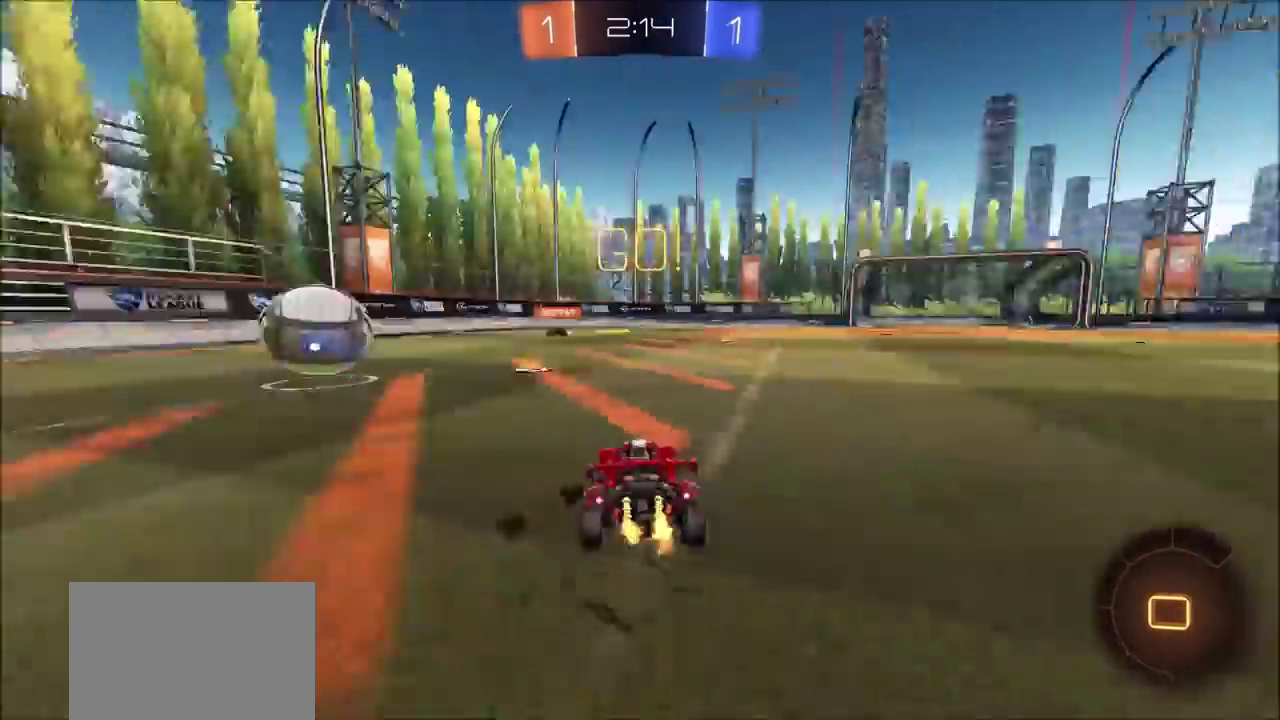
{"buttons": ["R2"], "left_stick": "up-right", "right_stick": "center", "events": [[33, "R2", "up"], [83, "R2", "down"], [100, "left_stick", "up-right"], [150, "left_stick", "right"], [250, "left_stick", "up-right"]]}
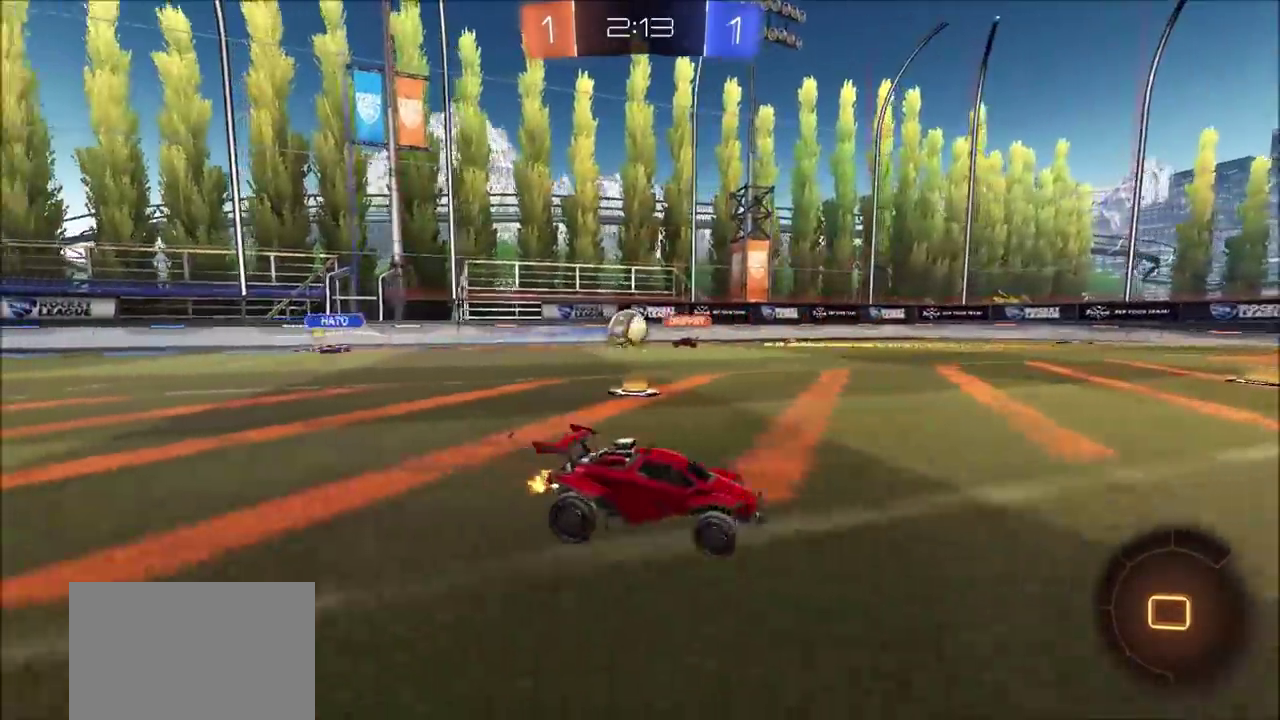
{"buttons": ["R2"], "left_stick": "center", "right_stick": "center", "events": [[133, "CROSS", "down"], [133, "left_stick", "up"], [150, "L1", "down"], [200, "CROSS", "up"], [267, "CROSS", "down"], [383, "CROSS", "up"], [383, "L1", "up"], [467, "left_stick", "center"]]}
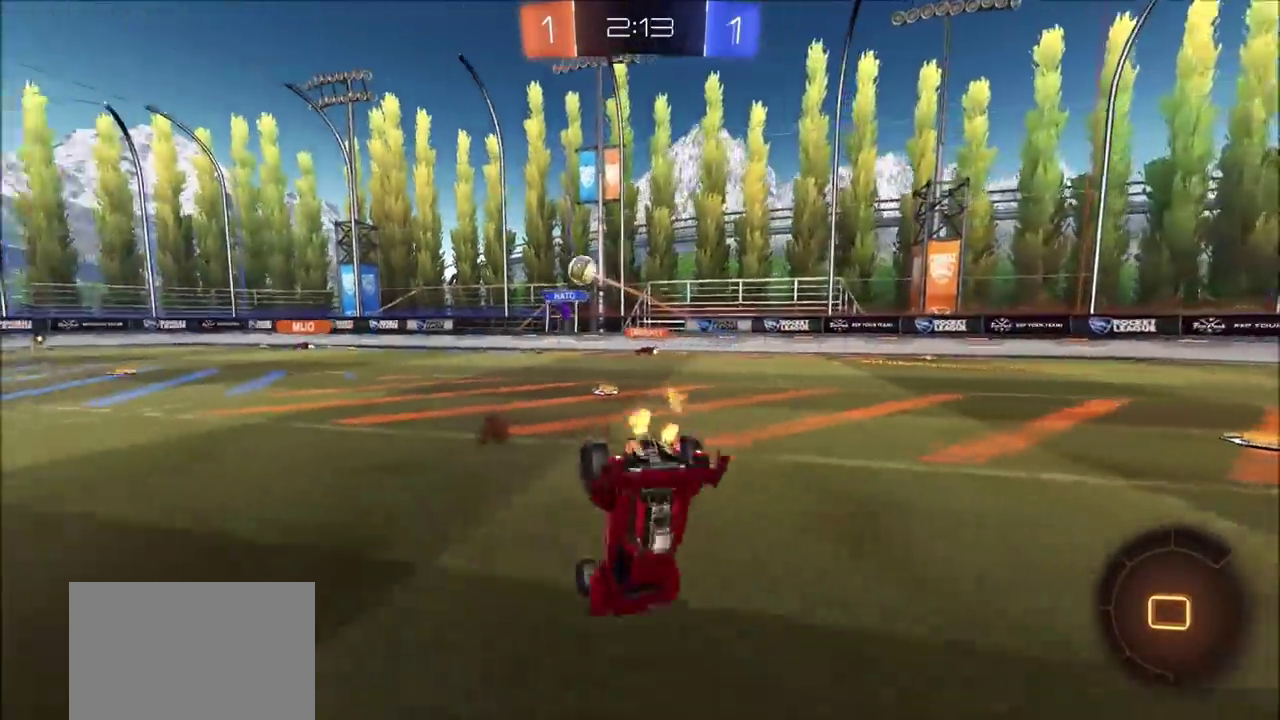
{"buttons": ["R2"], "left_stick": "center", "right_stick": "center", "events": []}
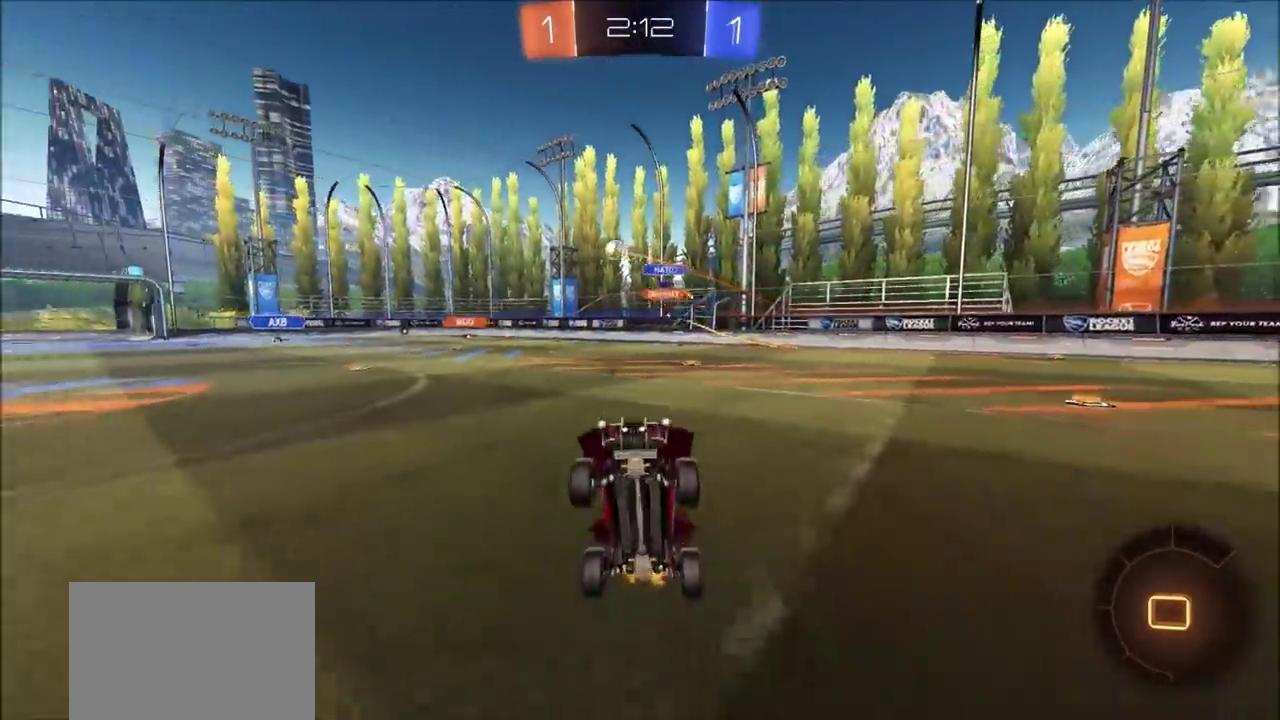
{"buttons": ["R2"], "left_stick": "up", "right_stick": "center", "events": [[283, "left_stick", "up-right"], [500, "left_stick", "up"]]}
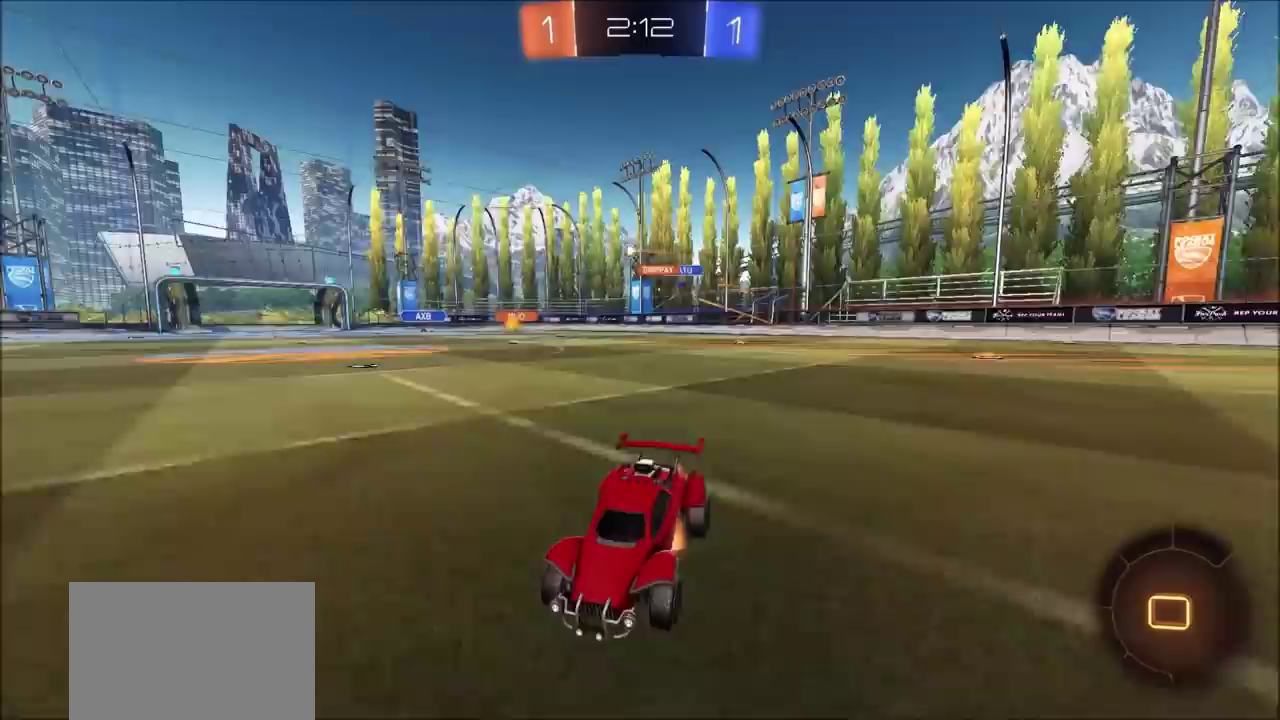
{"buttons": ["R2"], "left_stick": "center", "right_stick": "center", "events": [[17, "CROSS", "down"], [67, "L1", "down"], [83, "CROSS", "up"], [133, "CROSS", "down"], [267, "CROSS", "up"], [283, "L1", "up"], [283, "TRIANGLE", "down"], [417, "left_stick", "center"], [433, "TRIANGLE", "up"]]}
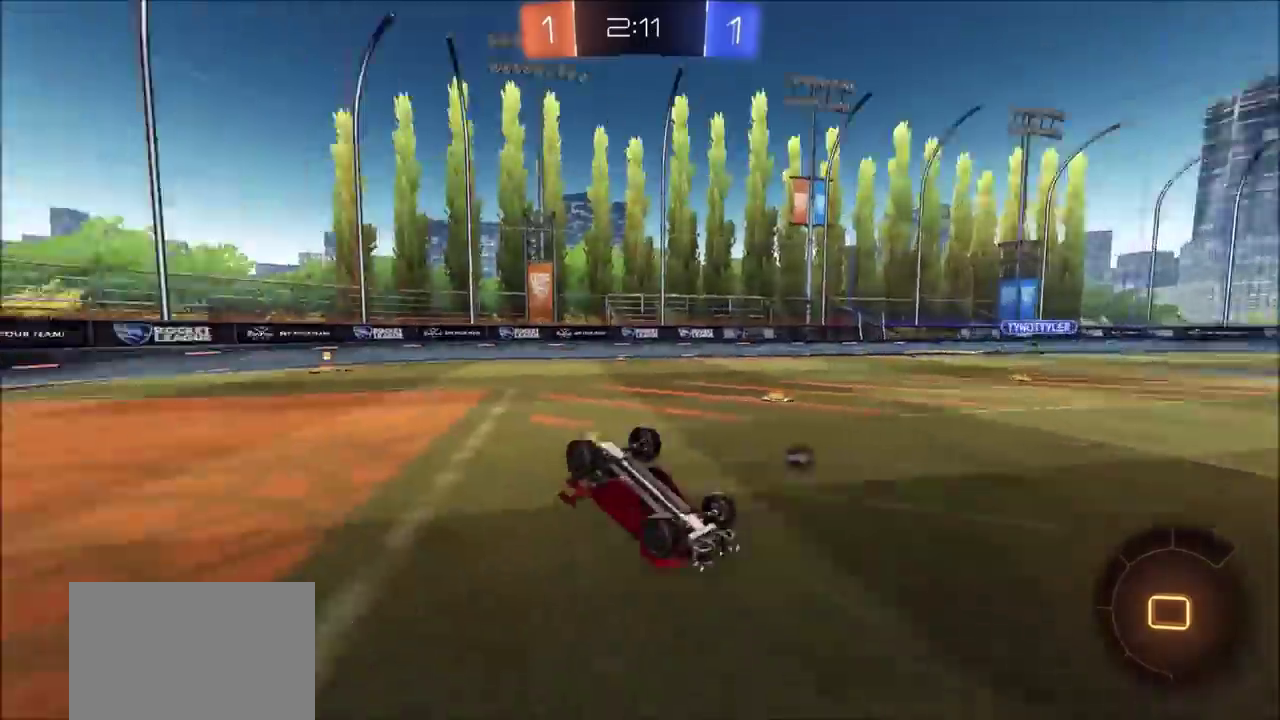
{"buttons": ["R2"], "left_stick": "center", "right_stick": "center", "events": [[217, "TRIANGLE", "down"], [350, "TRIANGLE", "up"], [367, "left_stick", "up-left"], [417, "left_stick", "left"], [500, "left_stick", "center"]]}
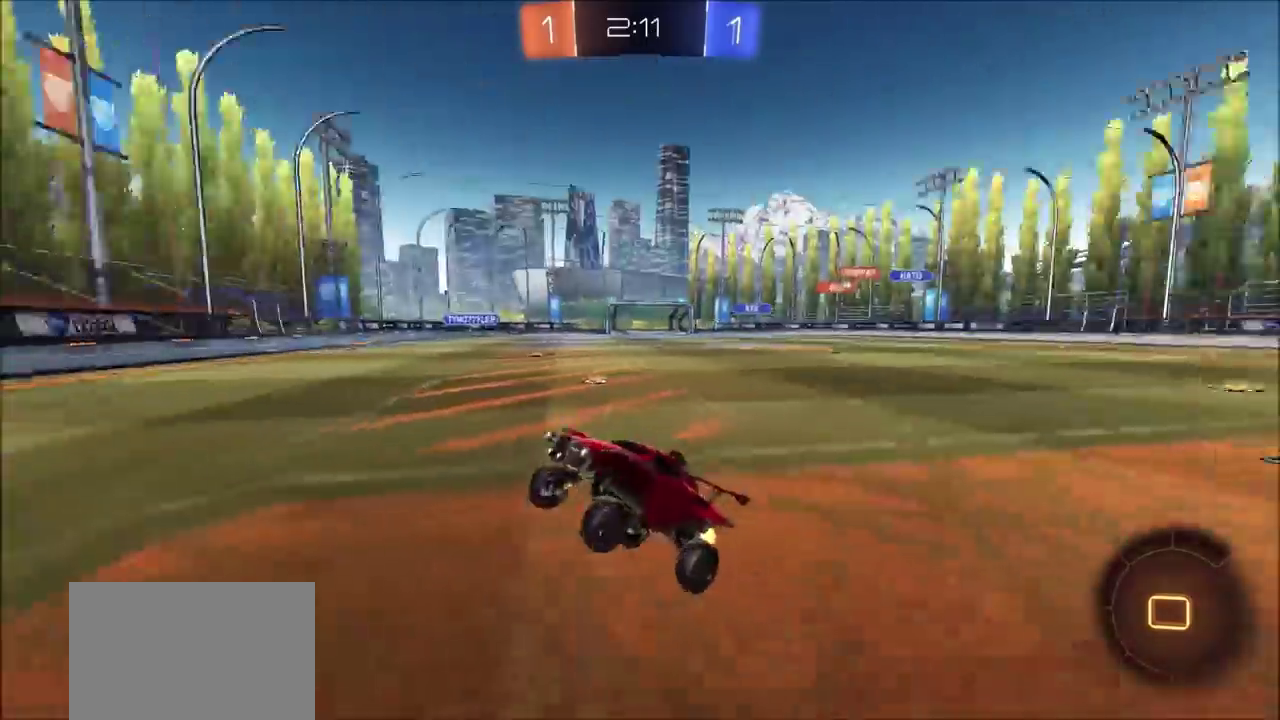
{"buttons": ["R2"], "left_stick": "right", "right_stick": "center", "events": [[50, "left_stick", "left"], [133, "left_stick", "center"], [300, "left_stick", "right"], [350, "L1", "down"], [483, "L1", "up"]]}
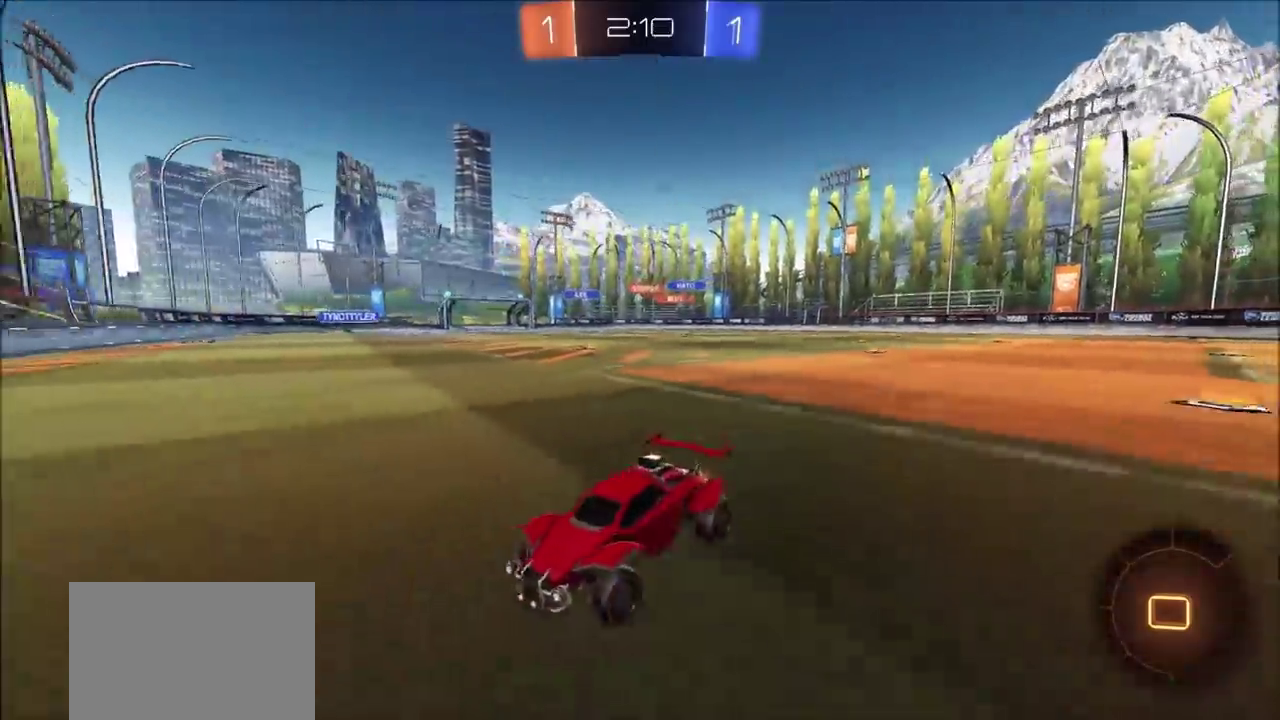
{"buttons": ["CIRCLE", "R2"], "left_stick": "up-right", "right_stick": "center", "events": [[183, "CIRCLE", "down"], [417, "left_stick", "up-right"]]}
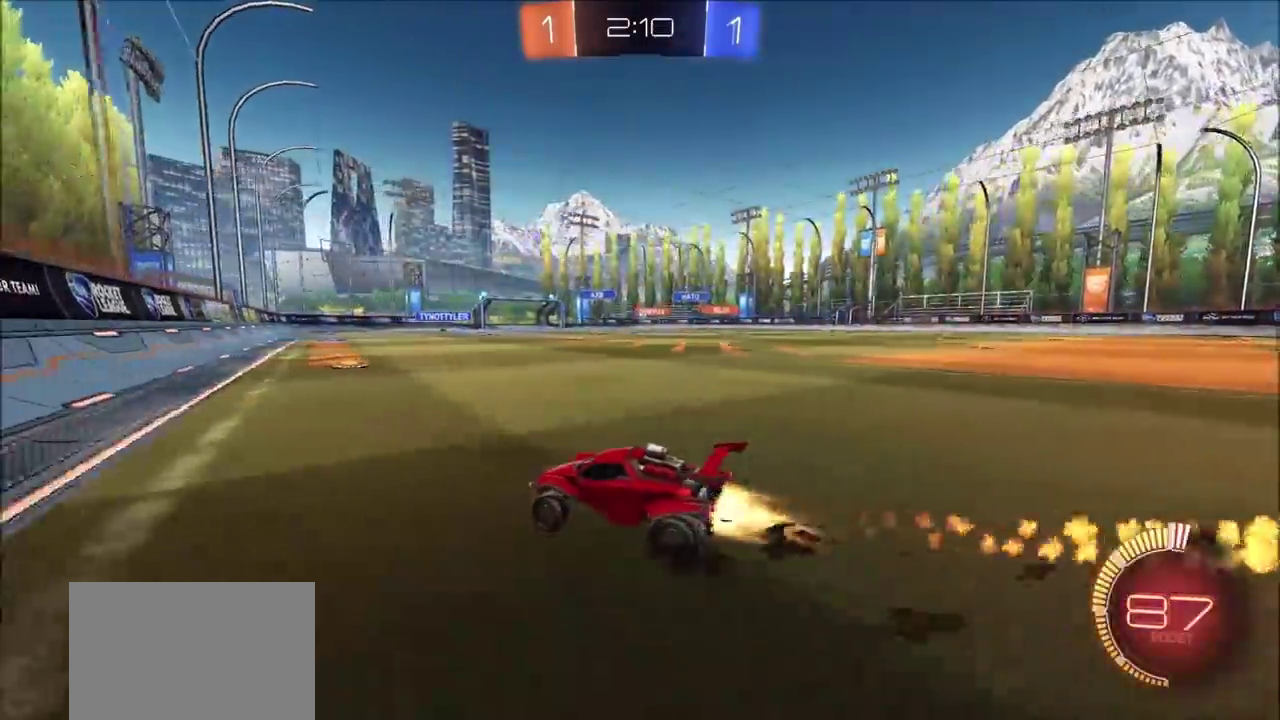
{"buttons": ["CIRCLE", "R2"], "left_stick": "center", "right_stick": "center", "events": [[317, "left_stick", "center"]]}
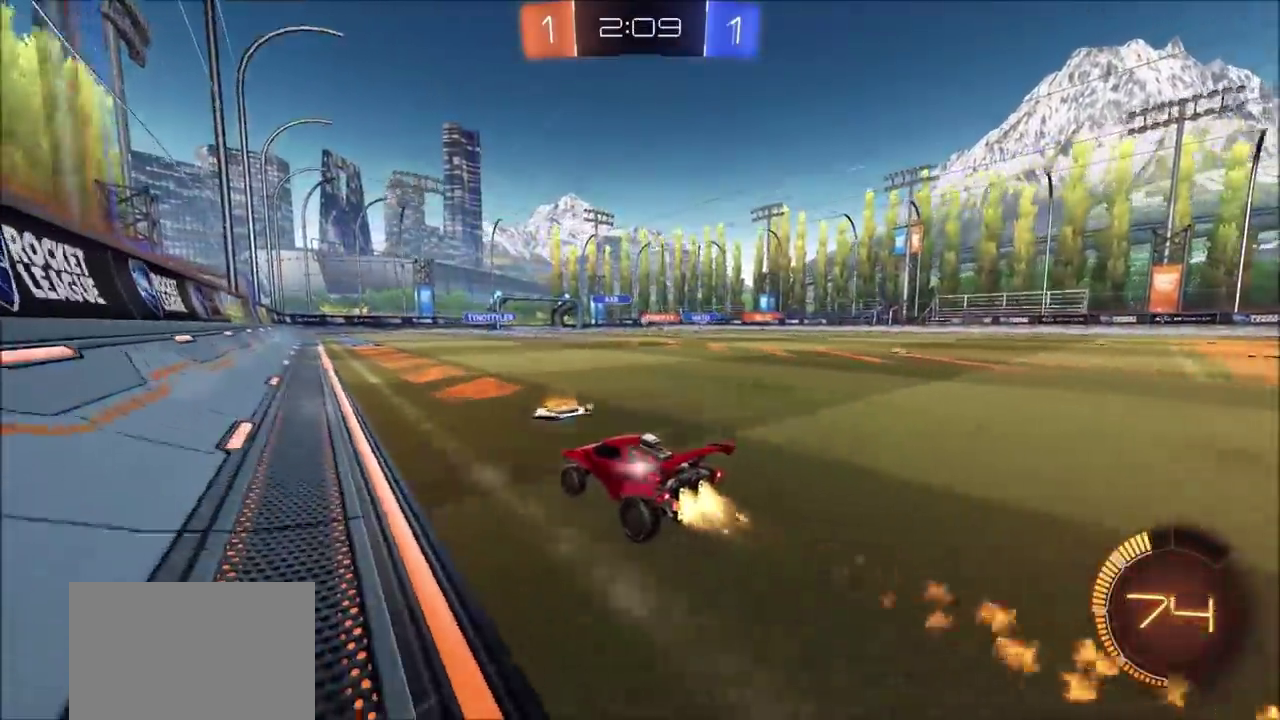
{"buttons": ["R2"], "left_stick": "up-right", "right_stick": "center", "events": [[250, "CIRCLE", "up"], [267, "left_stick", "right"], [417, "left_stick", "up-right"]]}
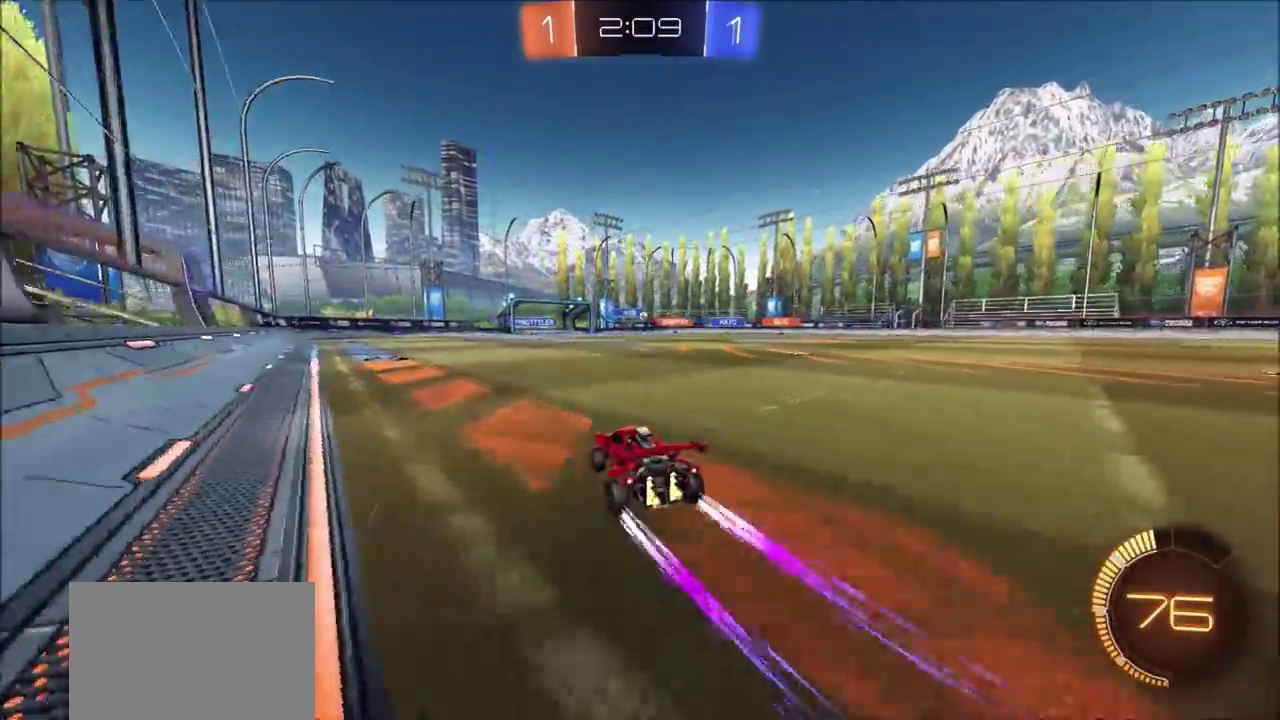
{"buttons": ["R2"], "left_stick": "up-right", "right_stick": "center", "events": []}
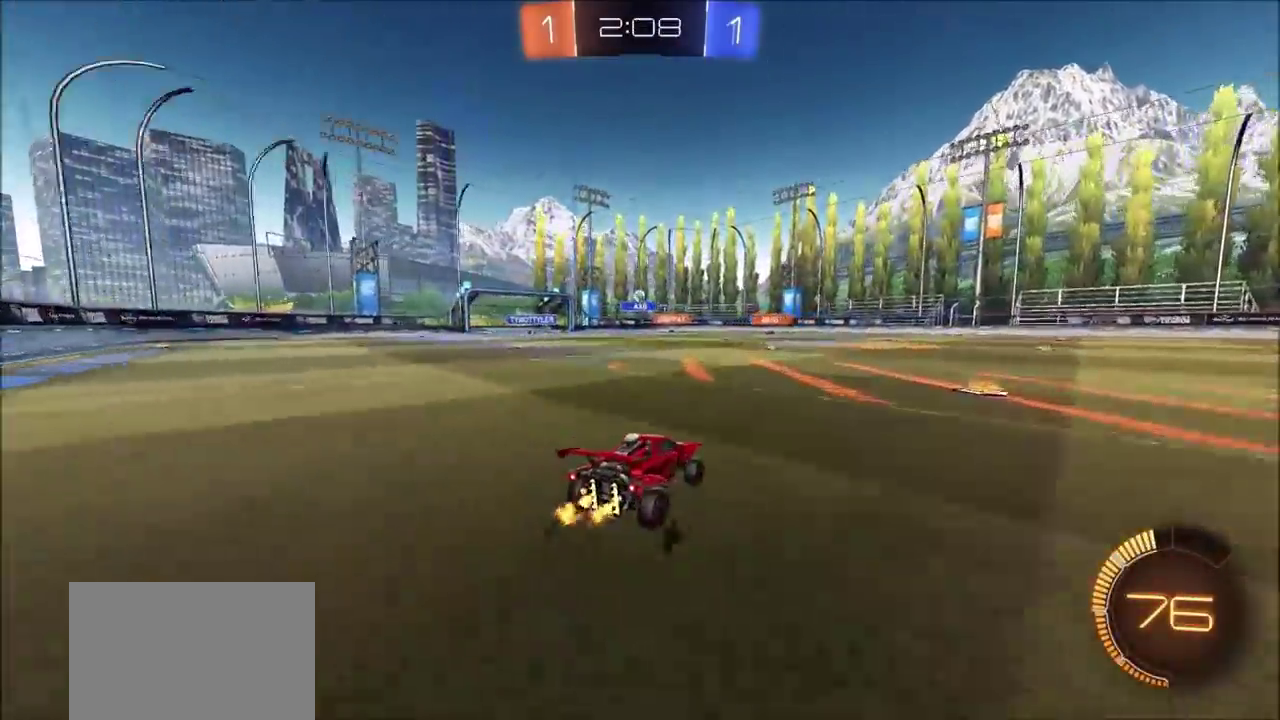
{"buttons": [], "left_stick": "center", "right_stick": "center", "events": [[50, "left_stick", "right"], [117, "left_stick", "center"], [233, "R2", "up"], [233, "left_stick", "left"], [400, "left_stick", "center"]]}
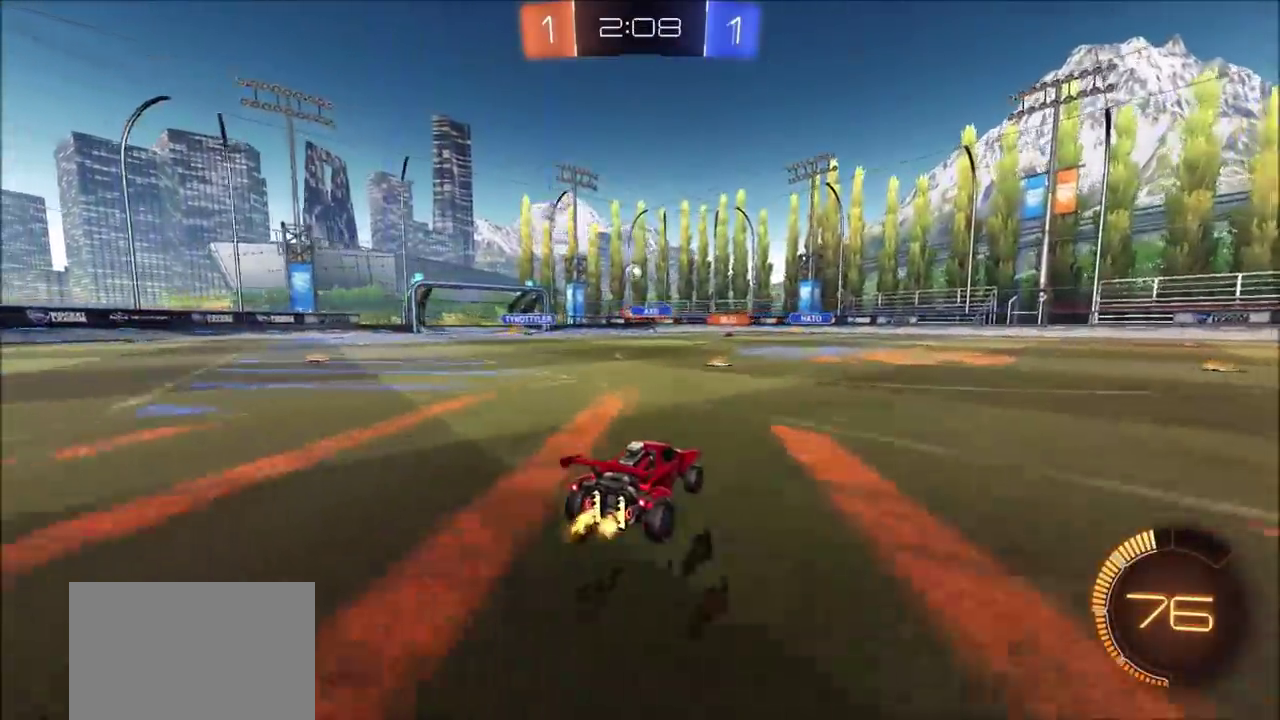
{"buttons": ["CIRCLE", "R2"], "left_stick": "center", "right_stick": "center", "events": [[67, "L2", "down"], [117, "left_stick", "left"], [150, "L2", "up"], [183, "R2", "down"], [200, "left_stick", "center"], [483, "CIRCLE", "down"]]}
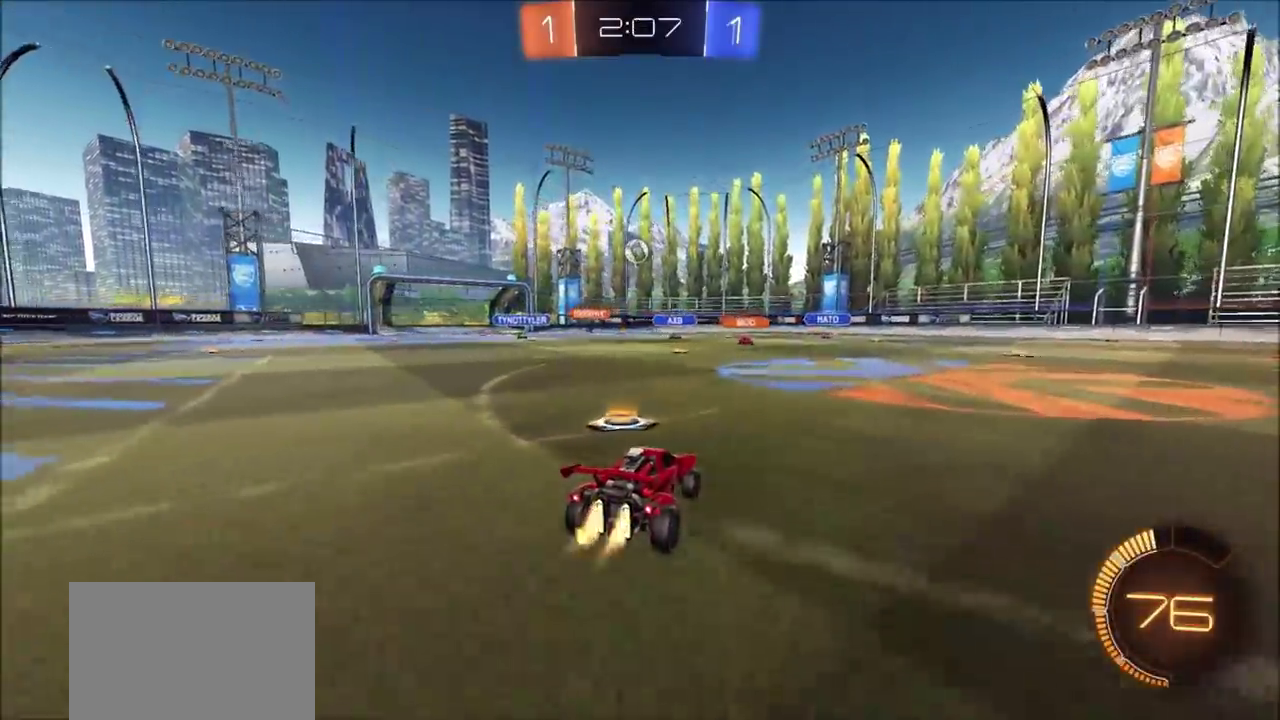
{"buttons": ["CIRCLE", "L1", "R2"], "left_stick": "right", "right_stick": "center", "events": [[133, "left_stick", "left"], [300, "left_stick", "down"], [333, "CROSS", "down"], [367, "L1", "down"], [417, "left_stick", "right"], [500, "CROSS", "up"]]}
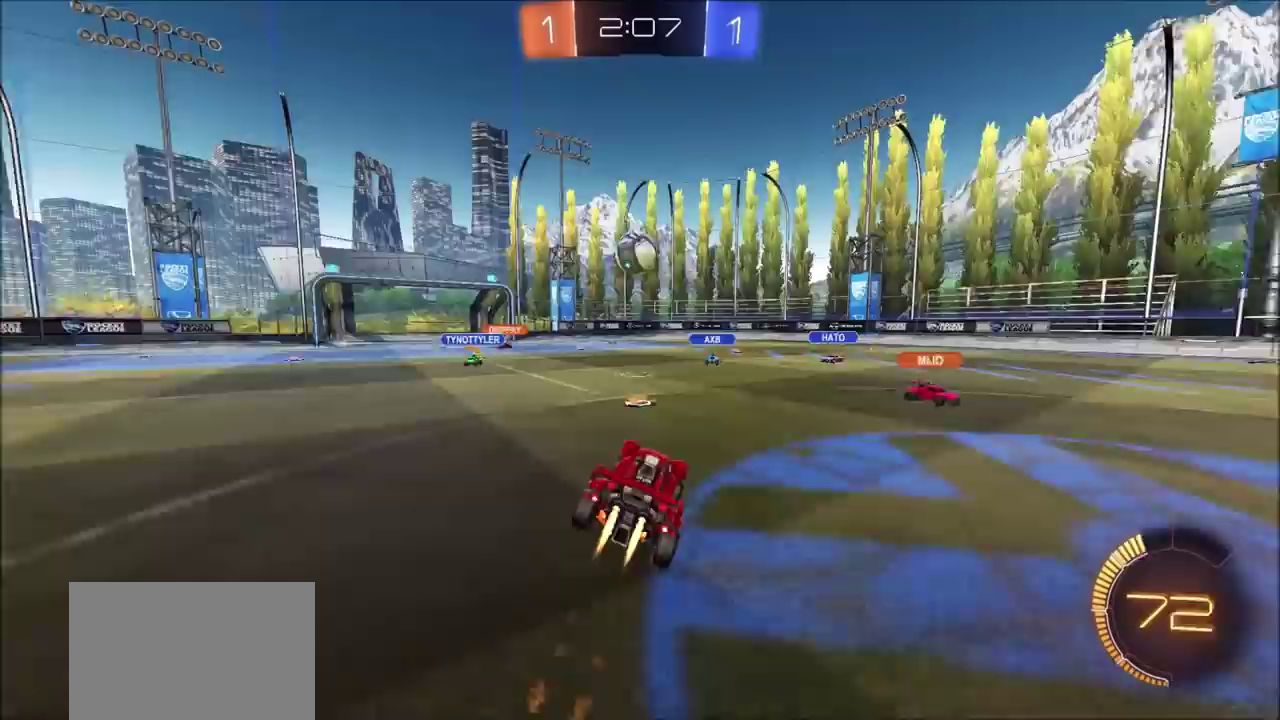
{"buttons": ["R2"], "left_stick": "up-left", "right_stick": "center", "events": [[50, "L1", "up"], [50, "left_stick", "left"], [350, "CROSS", "down"], [367, "left_stick", "up-left"], [383, "TRIANGLE", "down"], [450, "TRIANGLE", "up"], [483, "CIRCLE", "up"], [483, "CROSS", "up"]]}